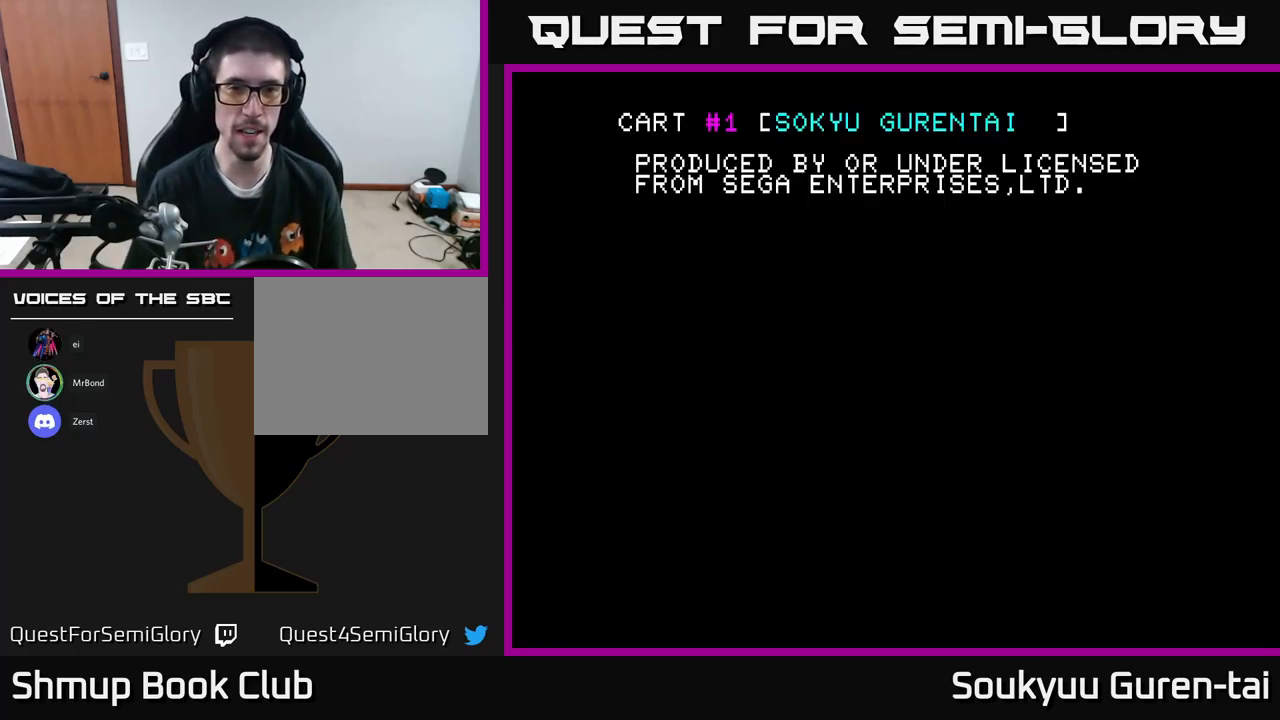
Gameplay with a controller (Xbox layout); each line is a JSON object with the inputs held at the frame after it. "events" lists button and stick changes between this image and that frame as [ms after this image, input, new state], when the widget could be followed in between.
{"buttons": [], "left_stick": "center", "right_stick": "center", "events": [[84, "A", "up"], [200, "A", "down"], [284, "A", "up"], [367, "A", "down"], [484, "A", "up"]]}
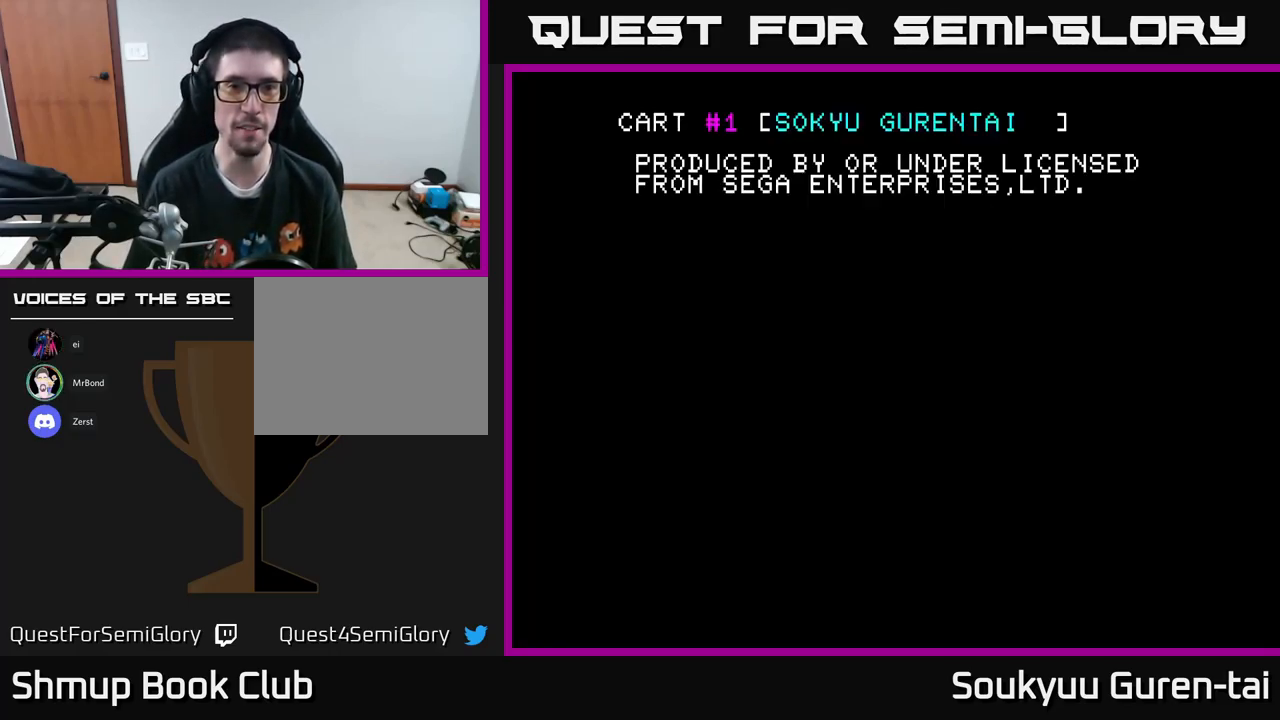
{"buttons": ["A", "X"], "left_stick": "center", "right_stick": "center", "events": [[50, "A", "down"], [67, "X", "down"], [184, "X", "up"], [284, "X", "down"], [400, "X", "up"], [500, "X", "down"]]}
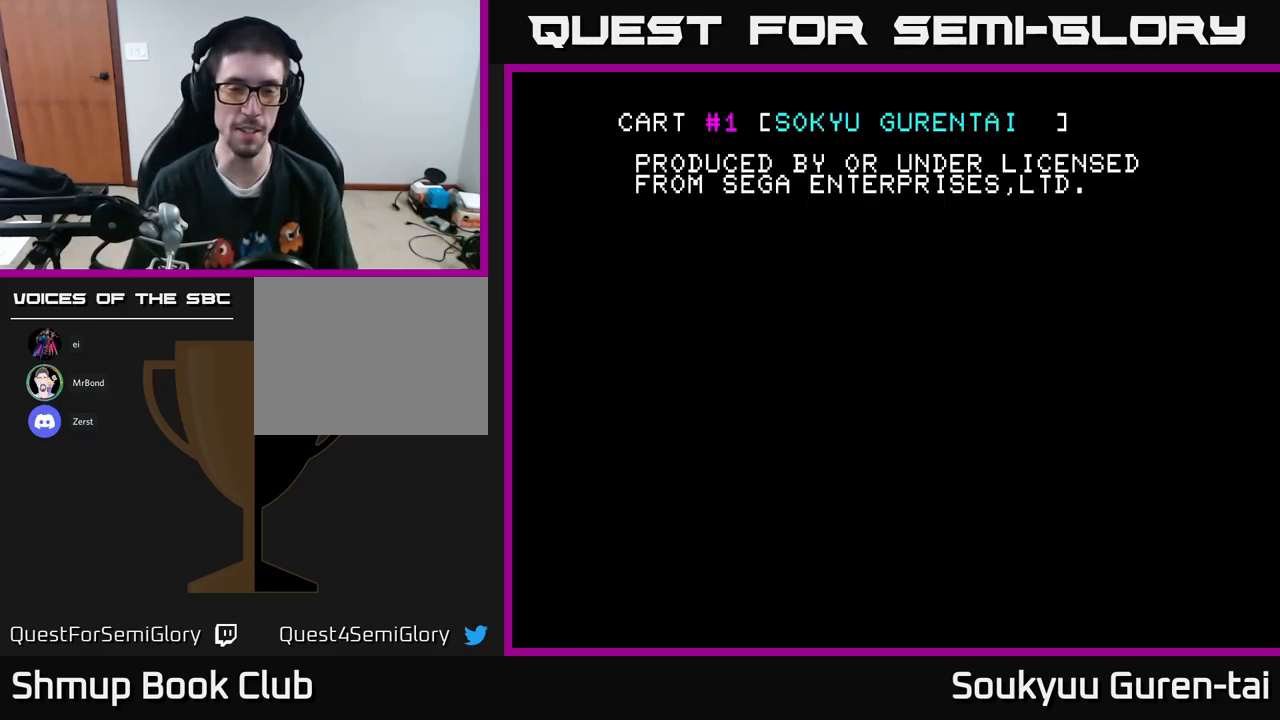
{"buttons": ["X"], "left_stick": "center", "right_stick": "center", "events": [[34, "A", "up"], [34, "SELECT", "down"], [117, "X", "up"], [134, "SELECT", "up"], [317, "A", "down"], [400, "X", "down"], [484, "A", "up"]]}
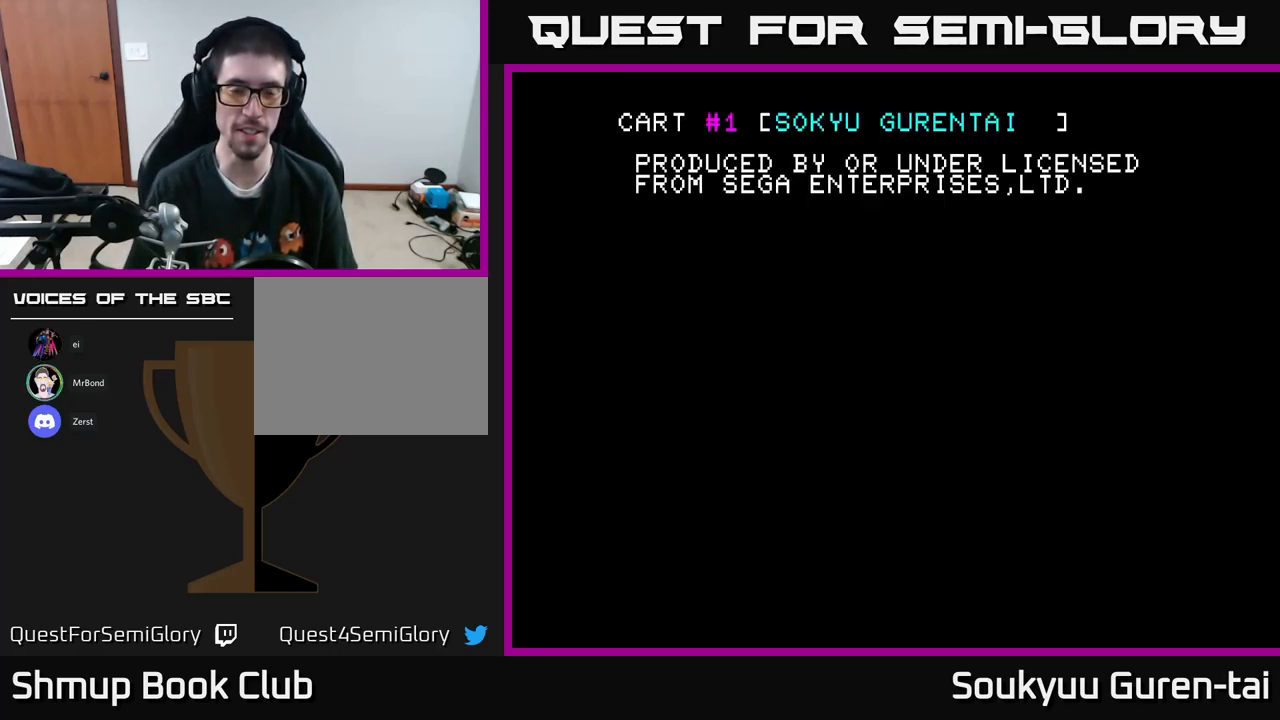
{"buttons": ["X"], "left_stick": "center", "right_stick": "center", "events": [[34, "X", "up"], [84, "X", "down"], [100, "A", "down"], [200, "X", "up"], [250, "A", "up"], [317, "A", "down"], [317, "X", "down"], [400, "A", "up"], [400, "X", "up"], [484, "X", "down"]]}
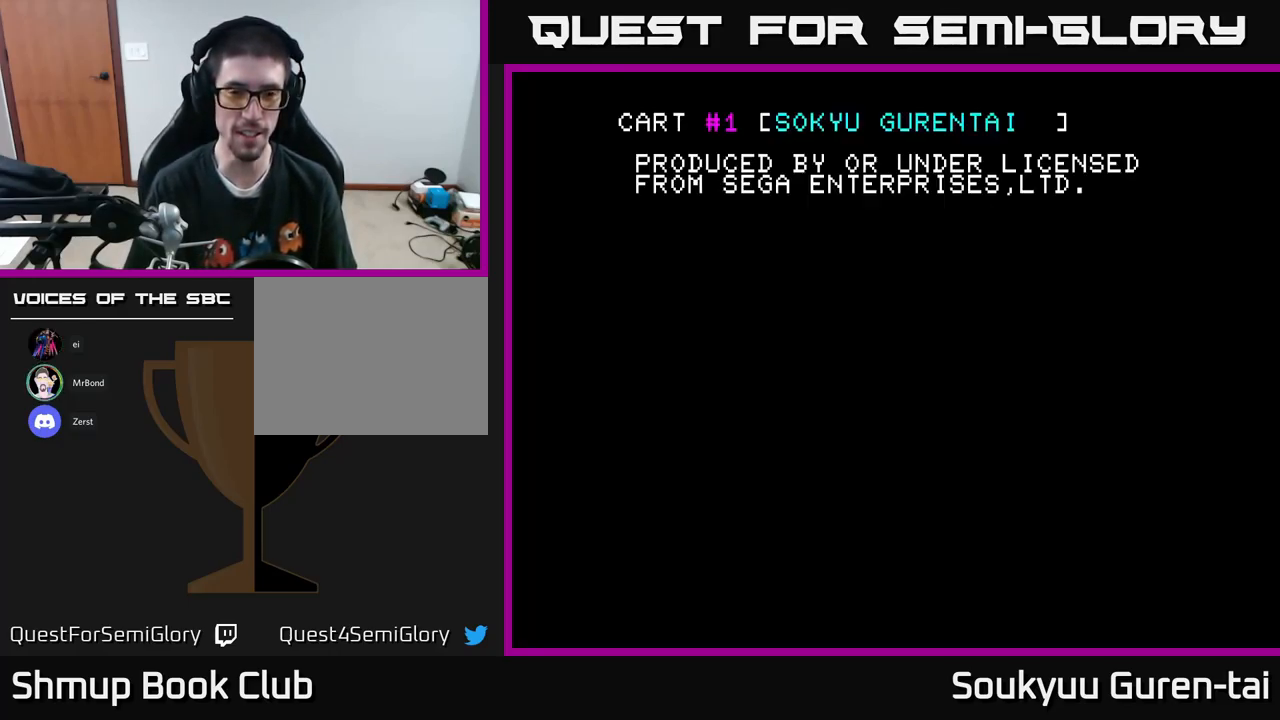
{"buttons": ["A"], "left_stick": "center", "right_stick": "center", "events": [[100, "A", "down"], [100, "X", "up"], [200, "X", "down"], [234, "A", "up"], [317, "X", "up"], [384, "A", "down"], [384, "X", "down"], [484, "X", "up"]]}
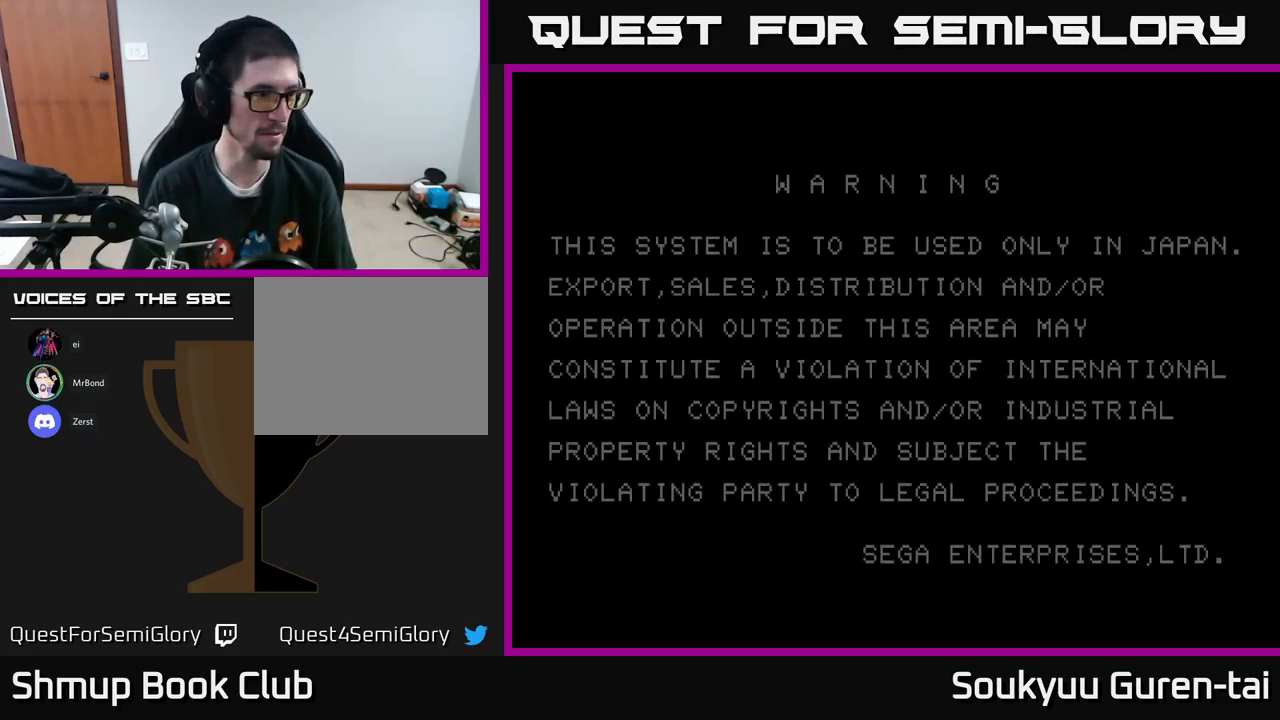
{"buttons": [], "left_stick": "center", "right_stick": "center", "events": [[100, "X", "down"], [117, "A", "up"], [200, "A", "down"], [234, "X", "up"], [317, "X", "down"], [350, "A", "up"], [467, "X", "up"]]}
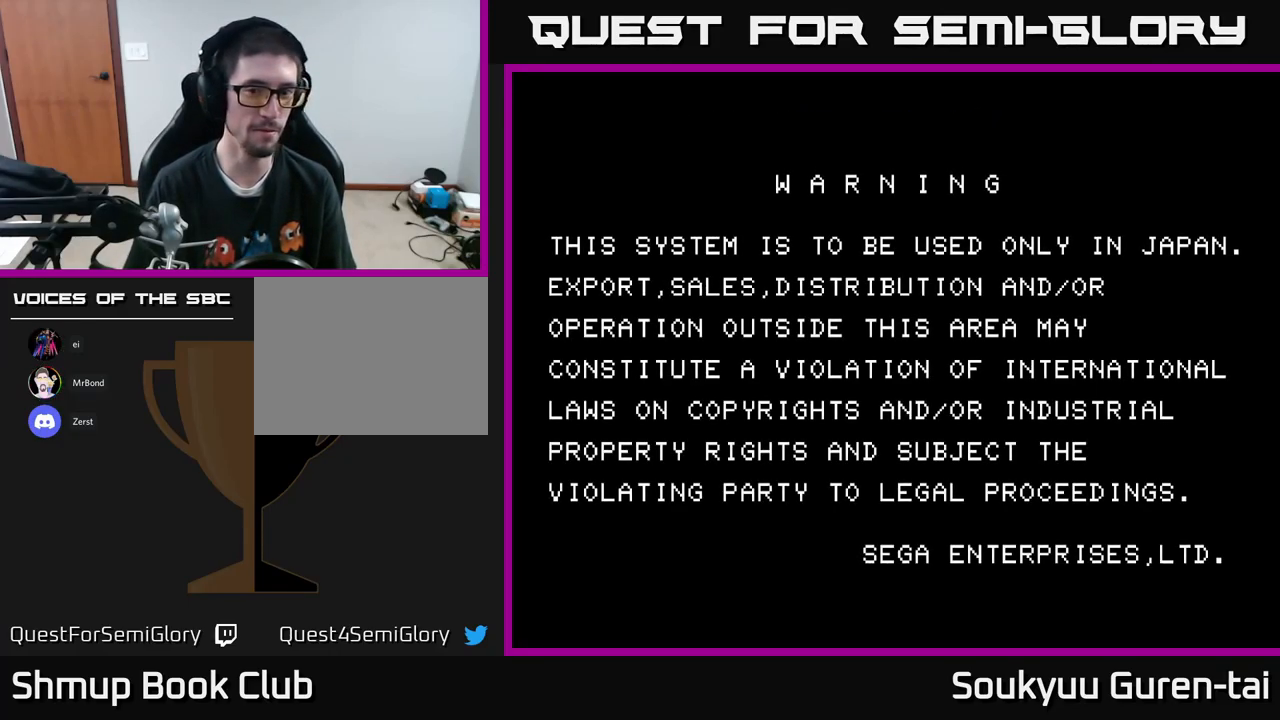
{"buttons": ["START"], "left_stick": "center", "right_stick": "center", "events": [[84, "START", "down"], [317, "START", "up"], [484, "START", "down"]]}
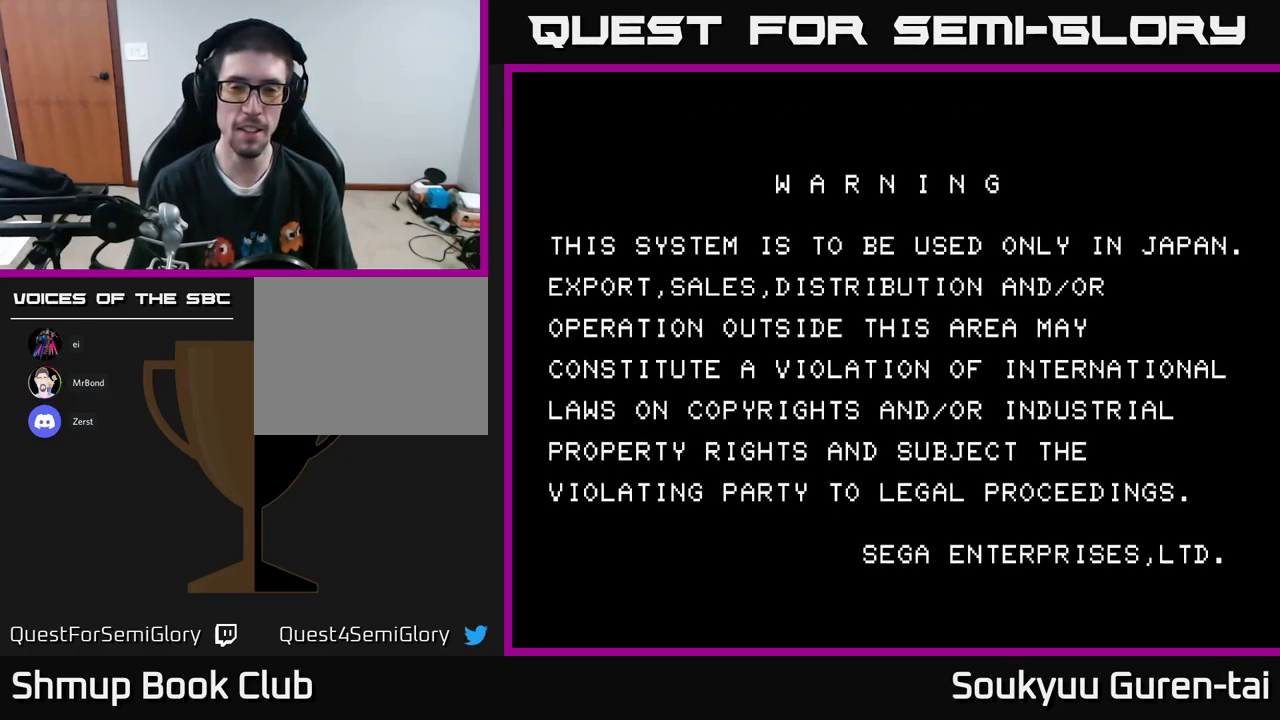
{"buttons": ["START"], "left_stick": "center", "right_stick": "center", "events": [[67, "START", "up"], [200, "START", "down"], [367, "START", "up"], [434, "START", "down"]]}
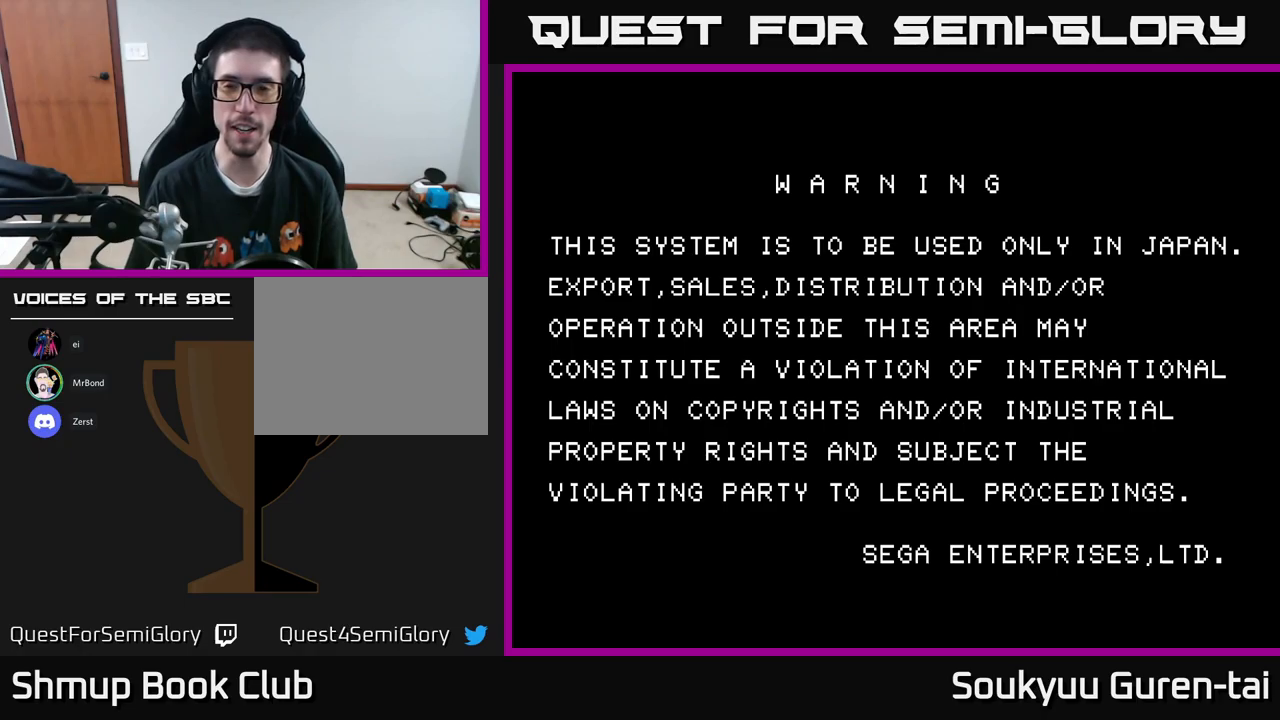
{"buttons": ["START"], "left_stick": "center", "right_stick": "center", "events": [[33, "START", "up"], [117, "START", "down"], [200, "START", "up"], [283, "START", "down"], [350, "START", "up"], [433, "START", "down"]]}
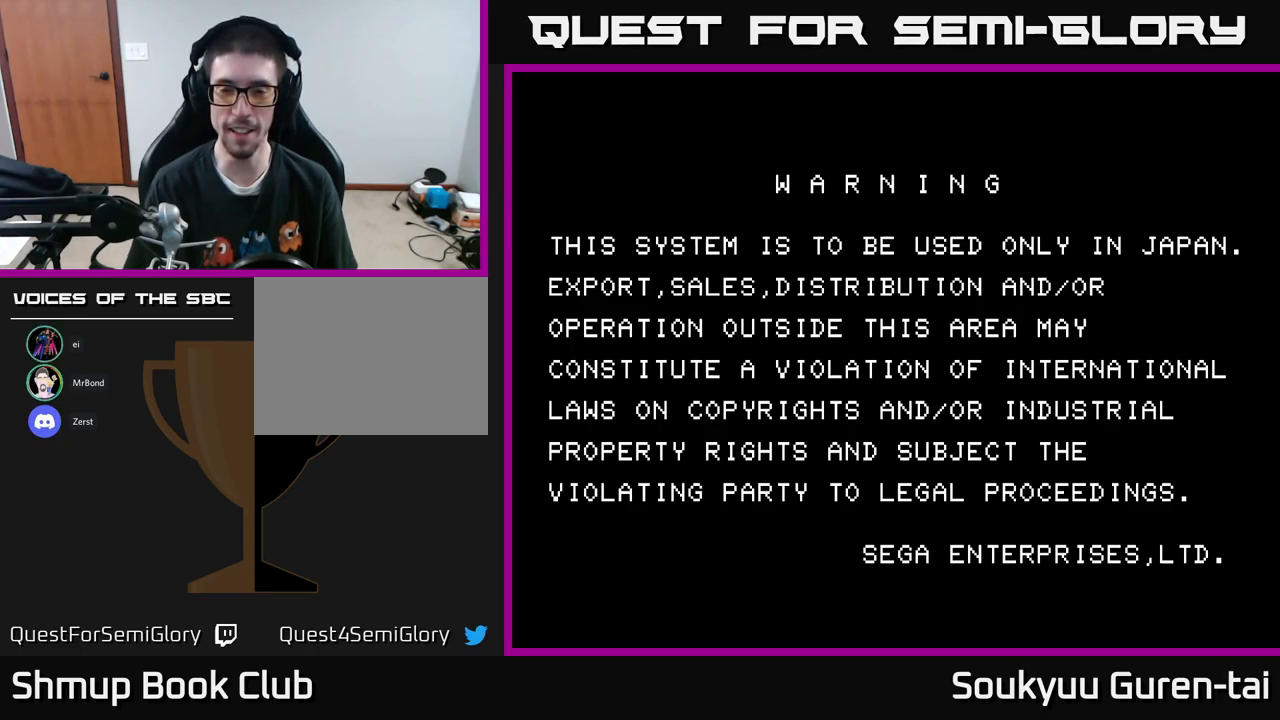
{"buttons": ["A"], "left_stick": "center", "right_stick": "center", "events": [[33, "START", "up"], [367, "A", "down"]]}
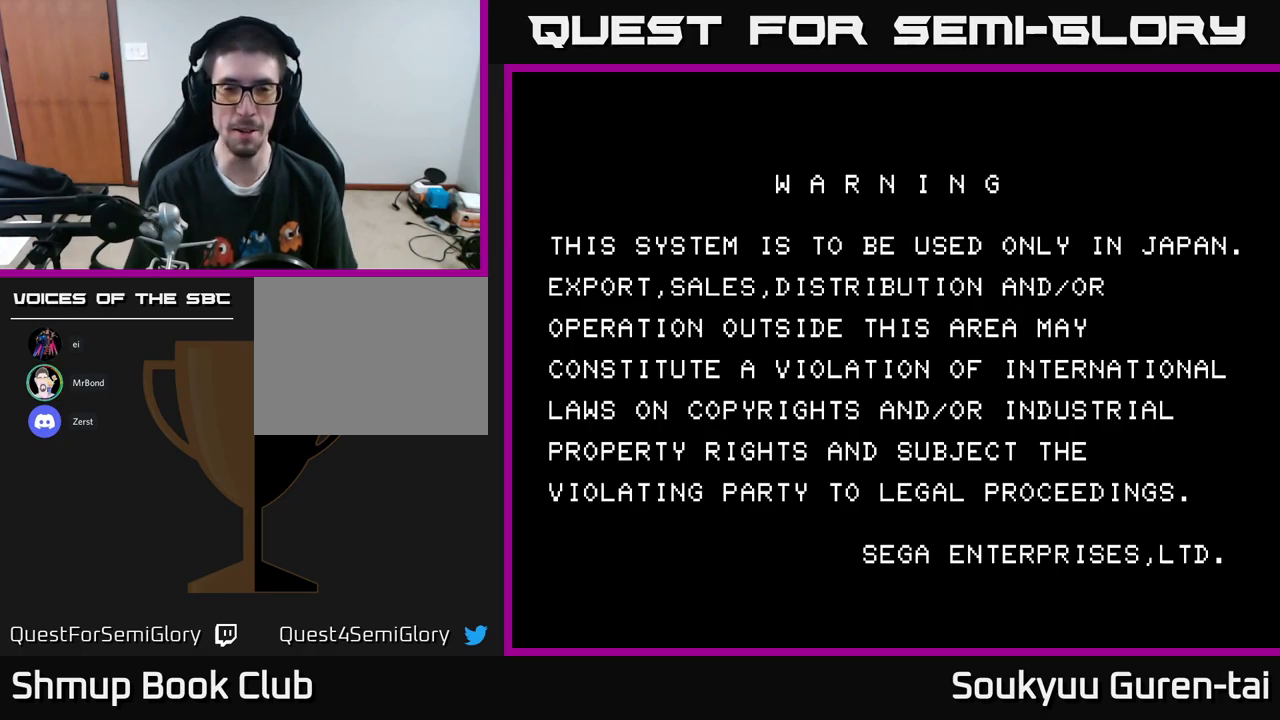
{"buttons": ["START"], "left_stick": "center", "right_stick": "center", "events": [[50, "A", "up"], [133, "START", "down"], [317, "START", "up"], [467, "START", "down"]]}
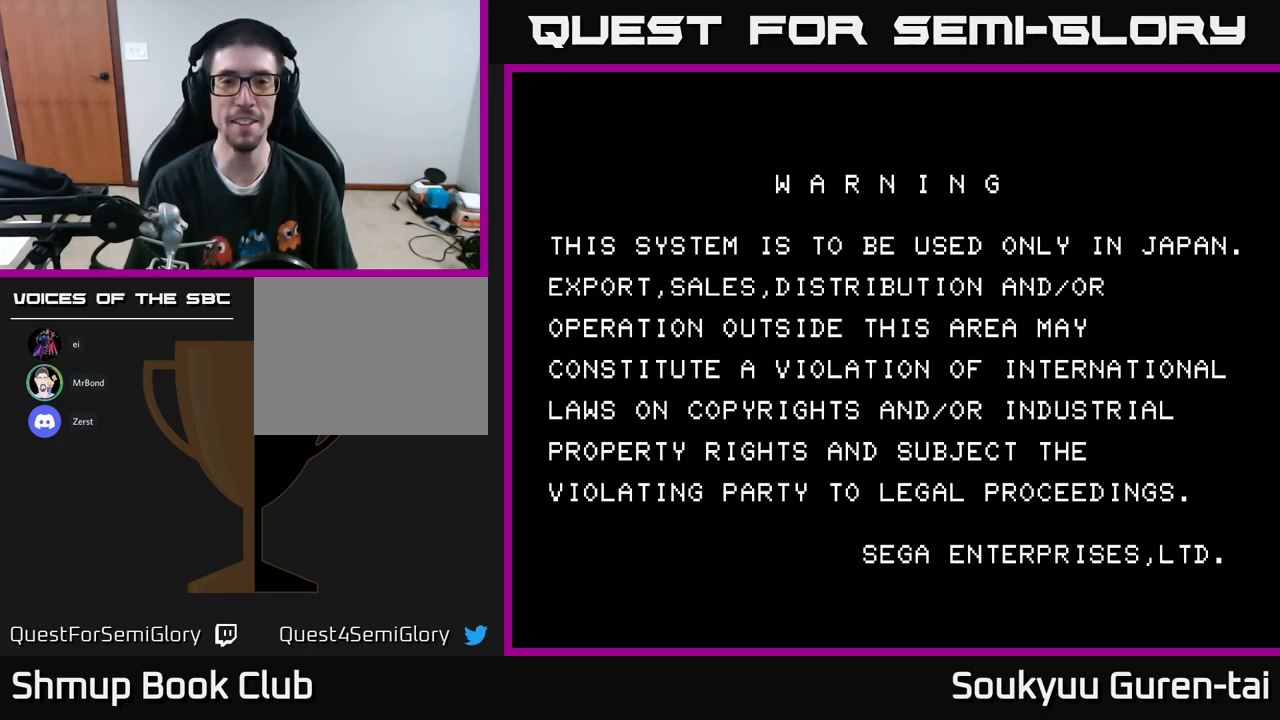
{"buttons": ["A", "X"], "left_stick": "center", "right_stick": "center", "events": [[117, "START", "up"], [183, "A", "down"], [400, "A", "up"], [433, "A", "down"], [467, "X", "down"]]}
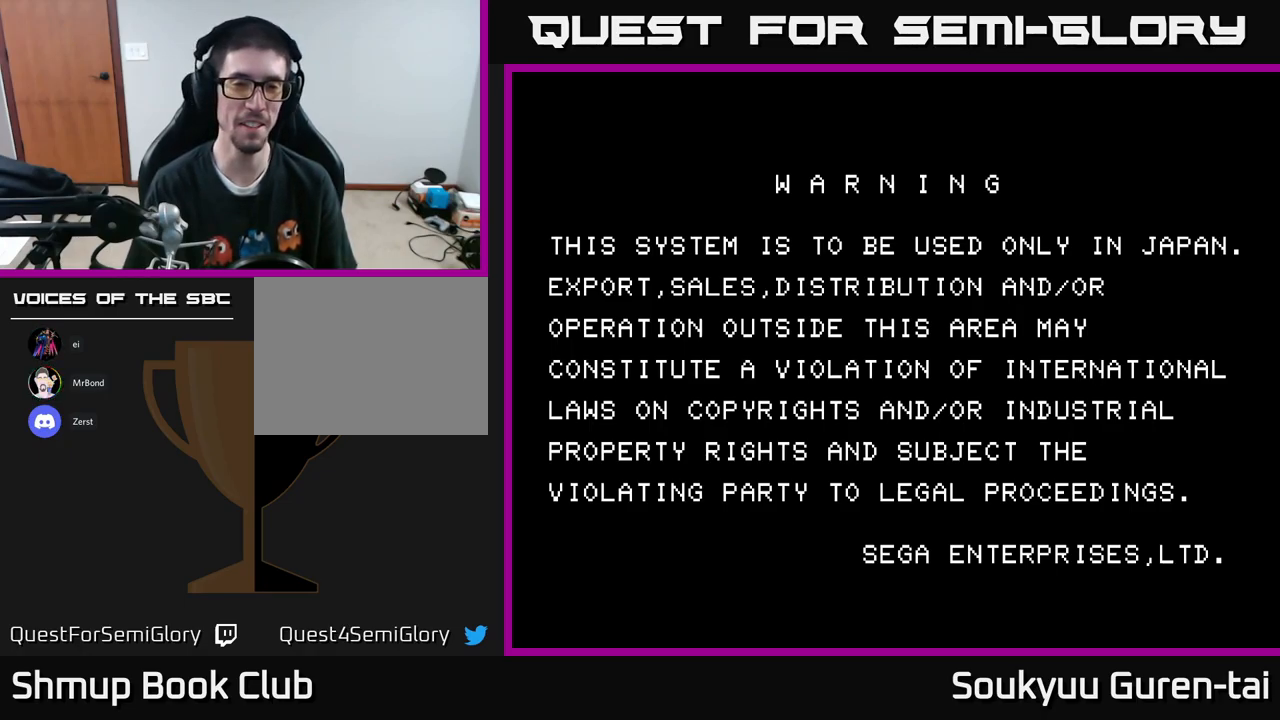
{"buttons": [], "left_stick": "center", "right_stick": "center", "events": [[83, "A", "up"], [83, "X", "up"], [250, "START", "down"], [417, "START", "up"]]}
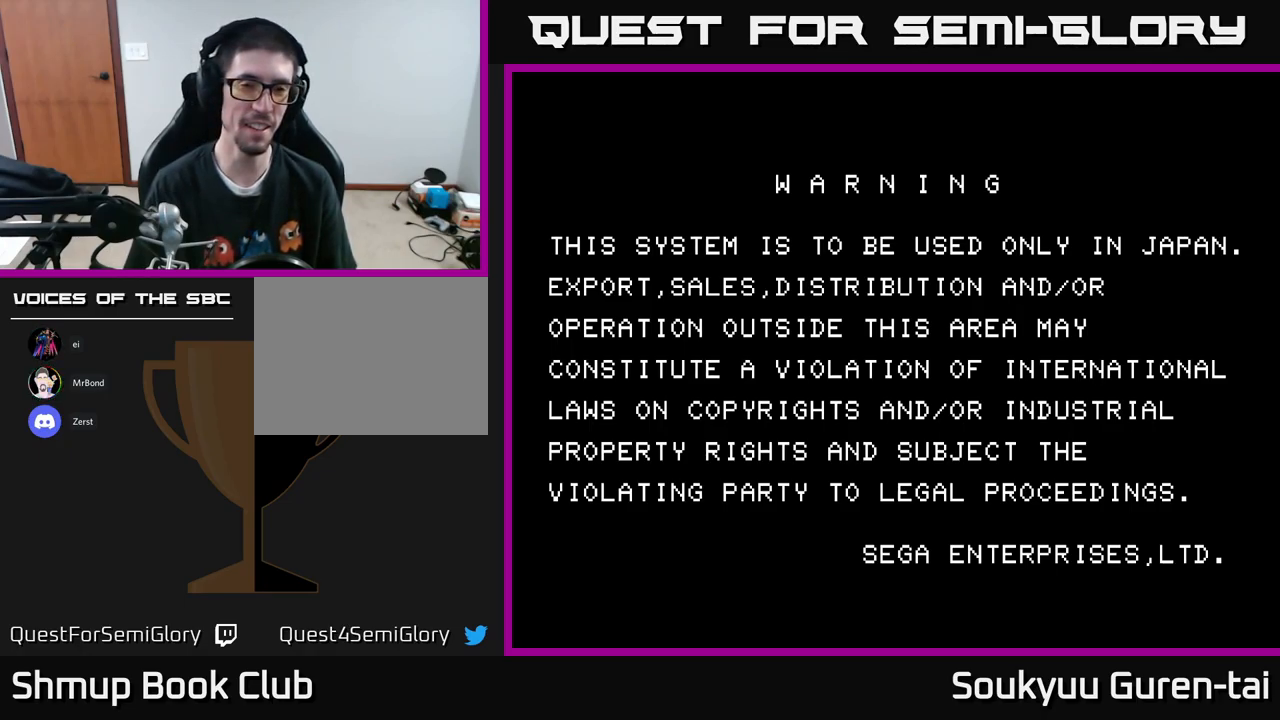
{"buttons": [], "left_stick": "center", "right_stick": "center", "events": [[133, "START", "down"], [250, "START", "up"]]}
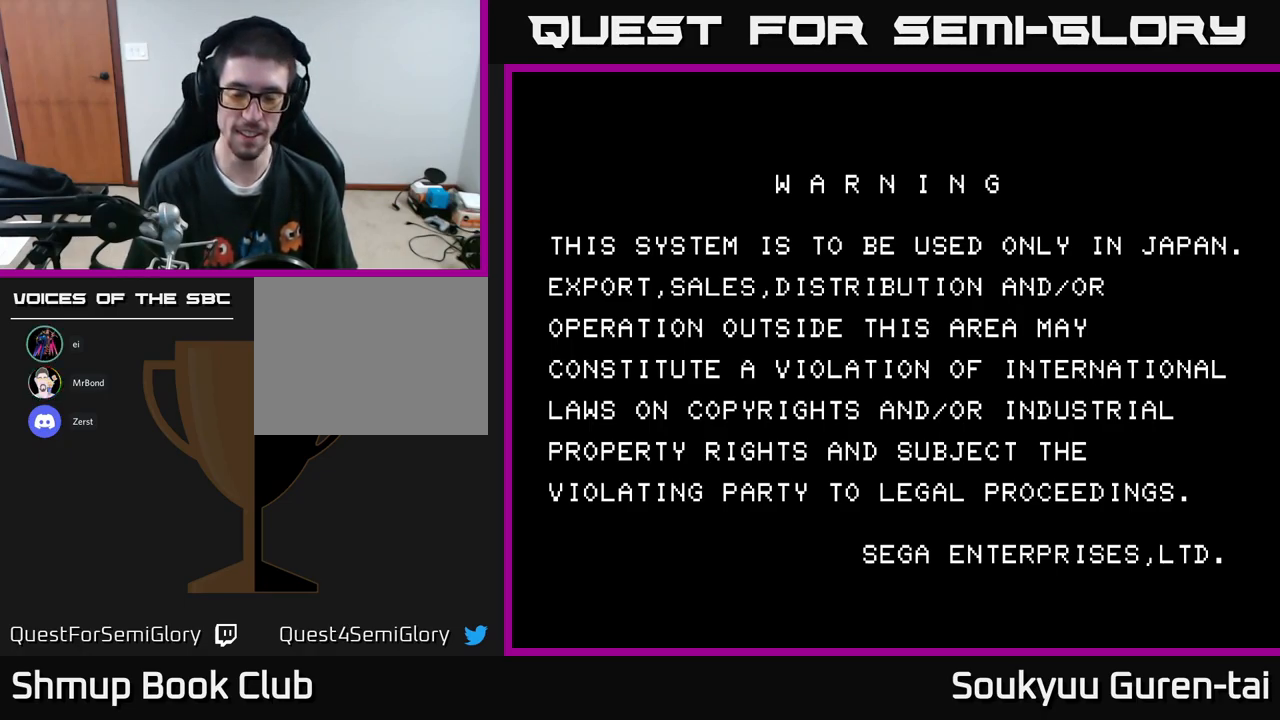
{"buttons": [], "left_stick": "center", "right_stick": "center", "events": []}
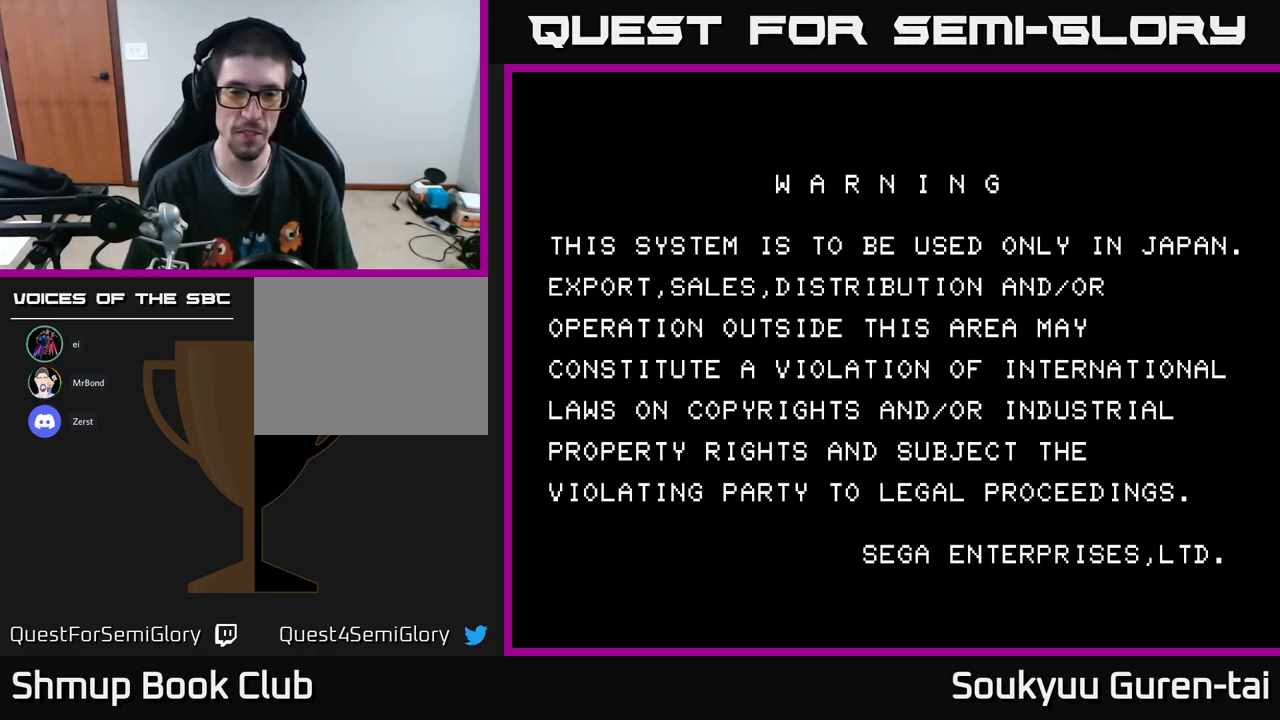
{"buttons": [], "left_stick": "center", "right_stick": "center", "events": []}
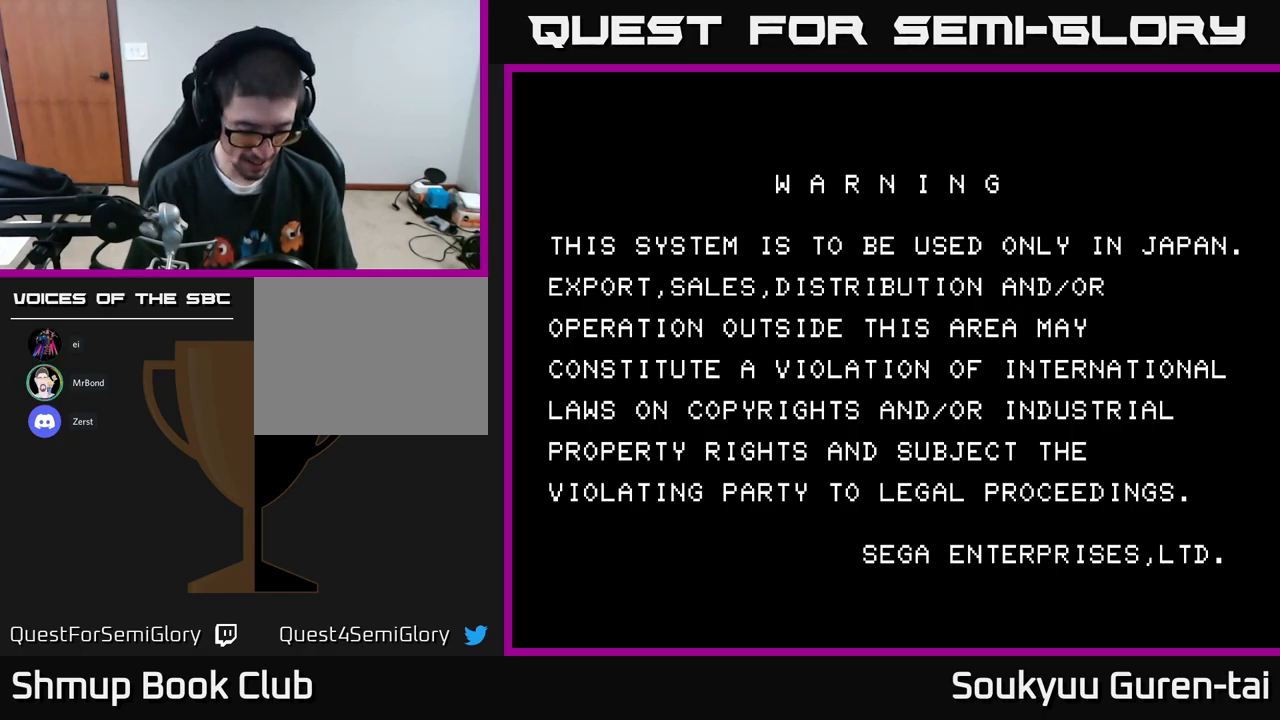
{"buttons": [], "left_stick": "center", "right_stick": "center", "events": []}
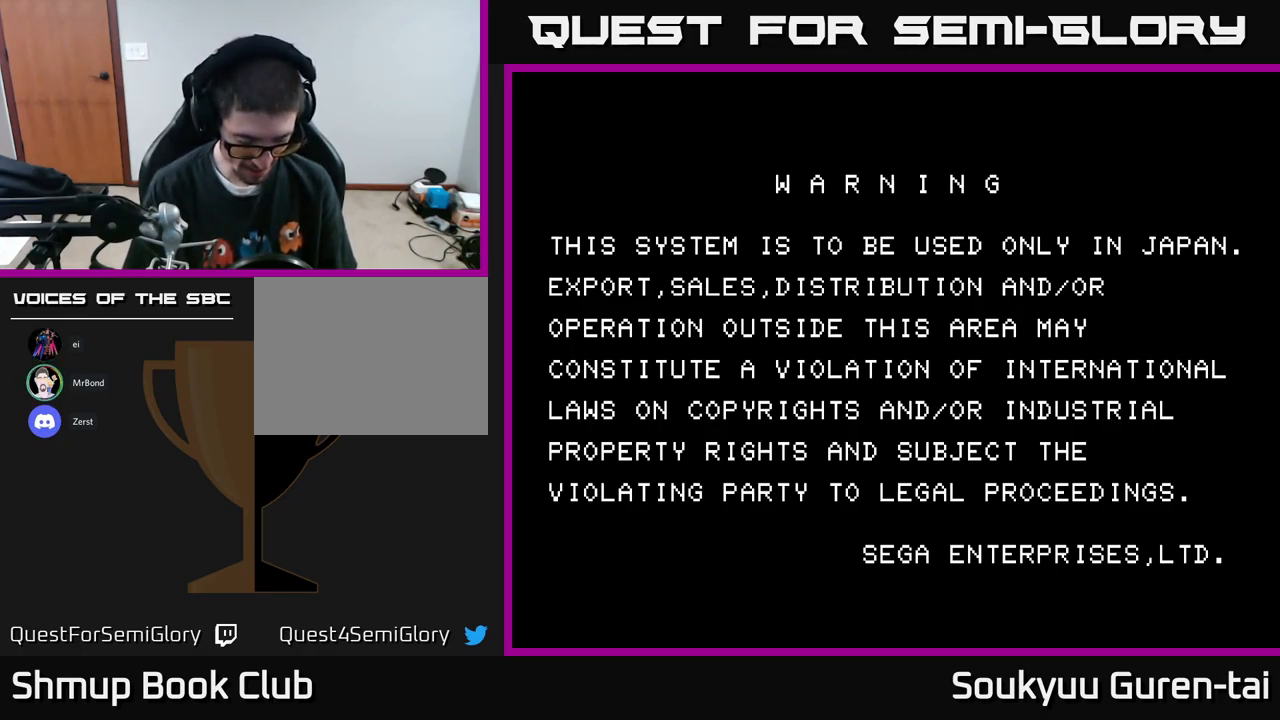
{"buttons": [], "left_stick": "center", "right_stick": "center", "events": []}
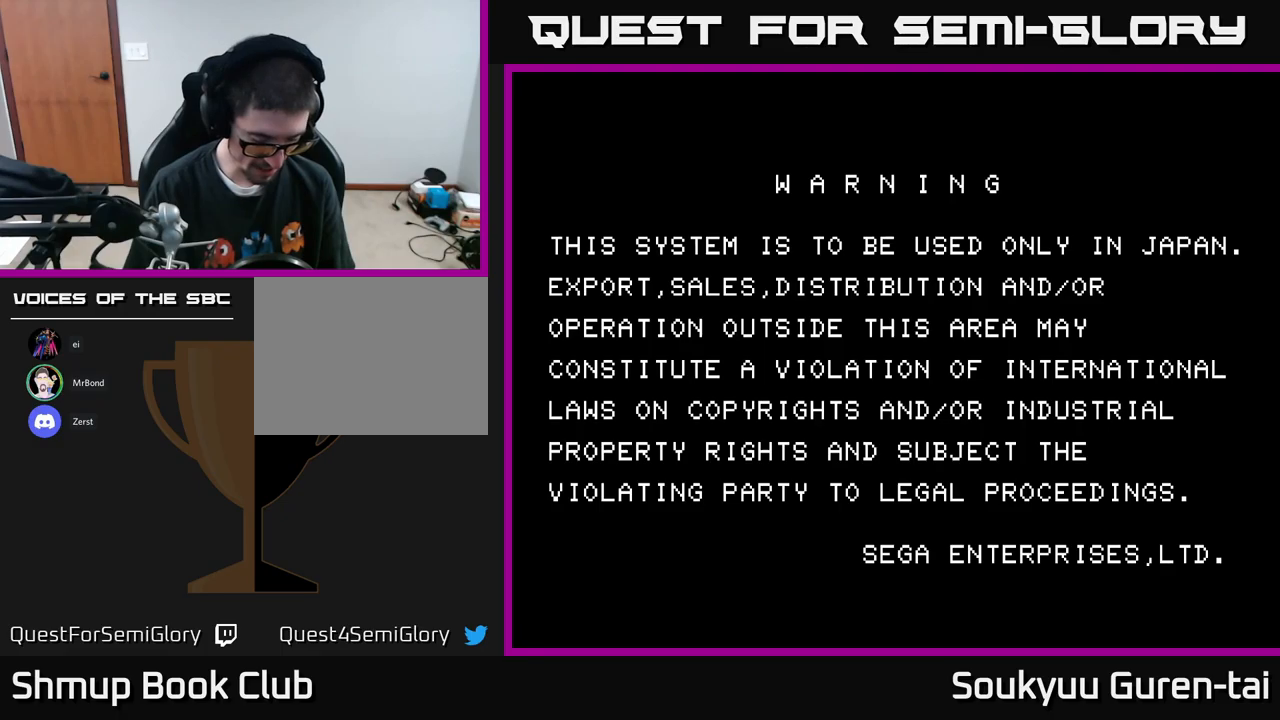
{"buttons": [], "left_stick": "center", "right_stick": "center", "events": []}
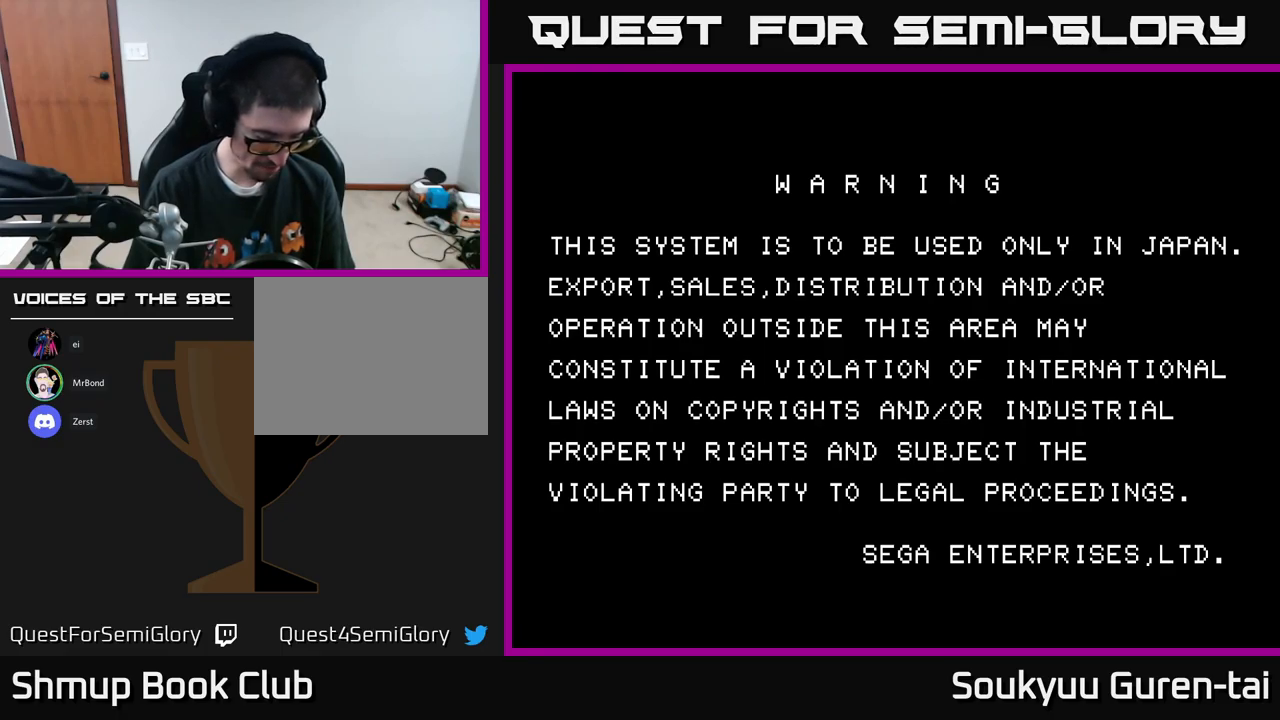
{"buttons": [], "left_stick": "center", "right_stick": "center", "events": []}
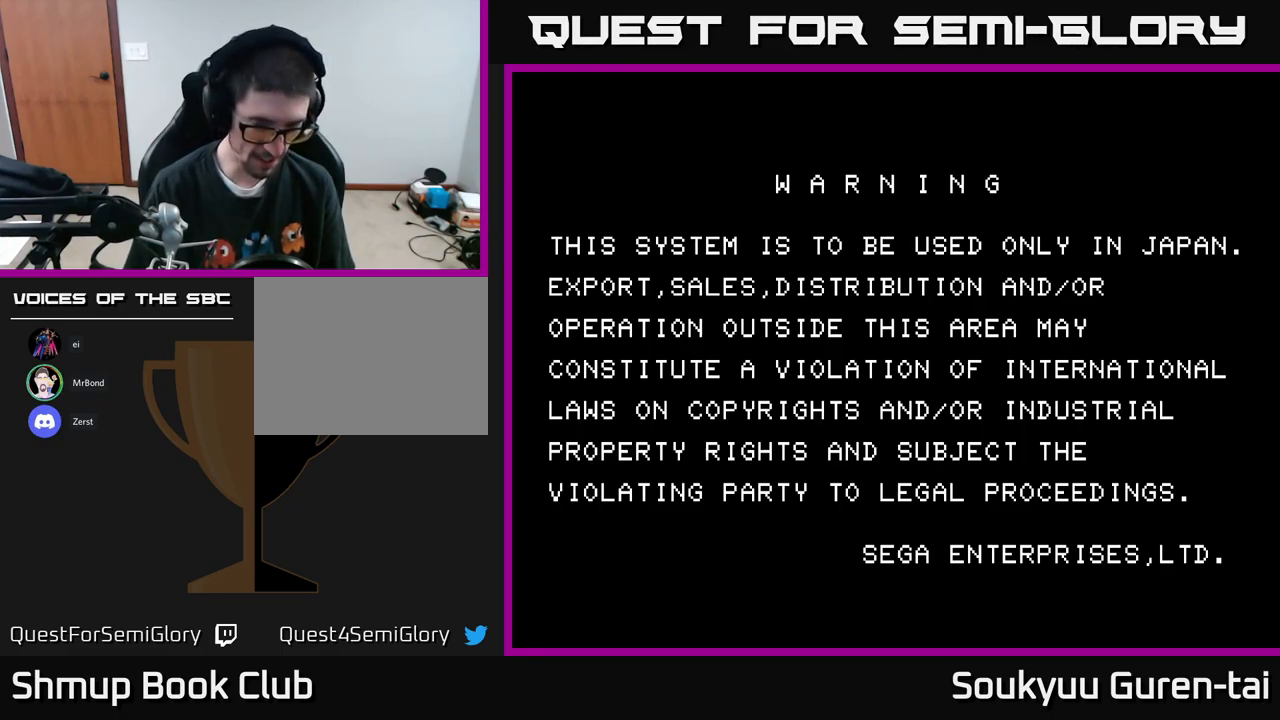
{"buttons": [], "left_stick": "center", "right_stick": "center", "events": [[84, "A", "down"], [284, "A", "up"]]}
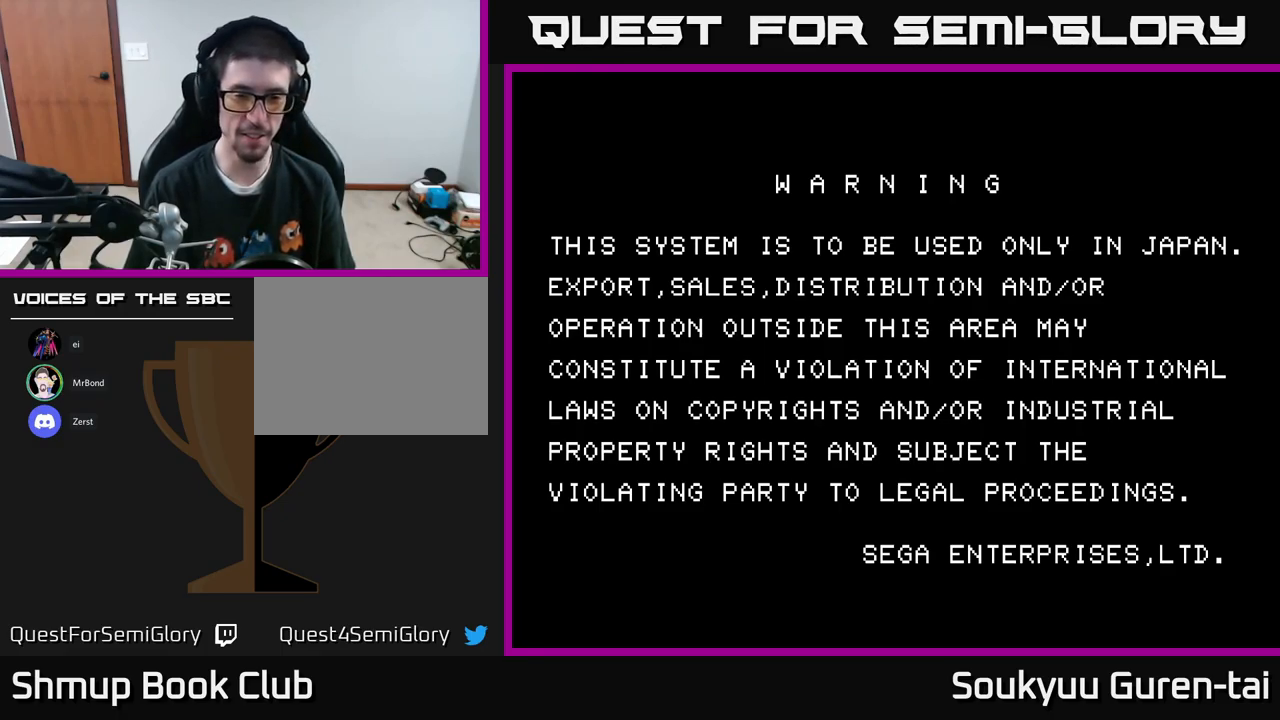
{"buttons": ["A", "X"], "left_stick": "center", "right_stick": "center", "events": [[34, "START", "down"], [234, "START", "up"], [317, "A", "down"], [417, "X", "down"]]}
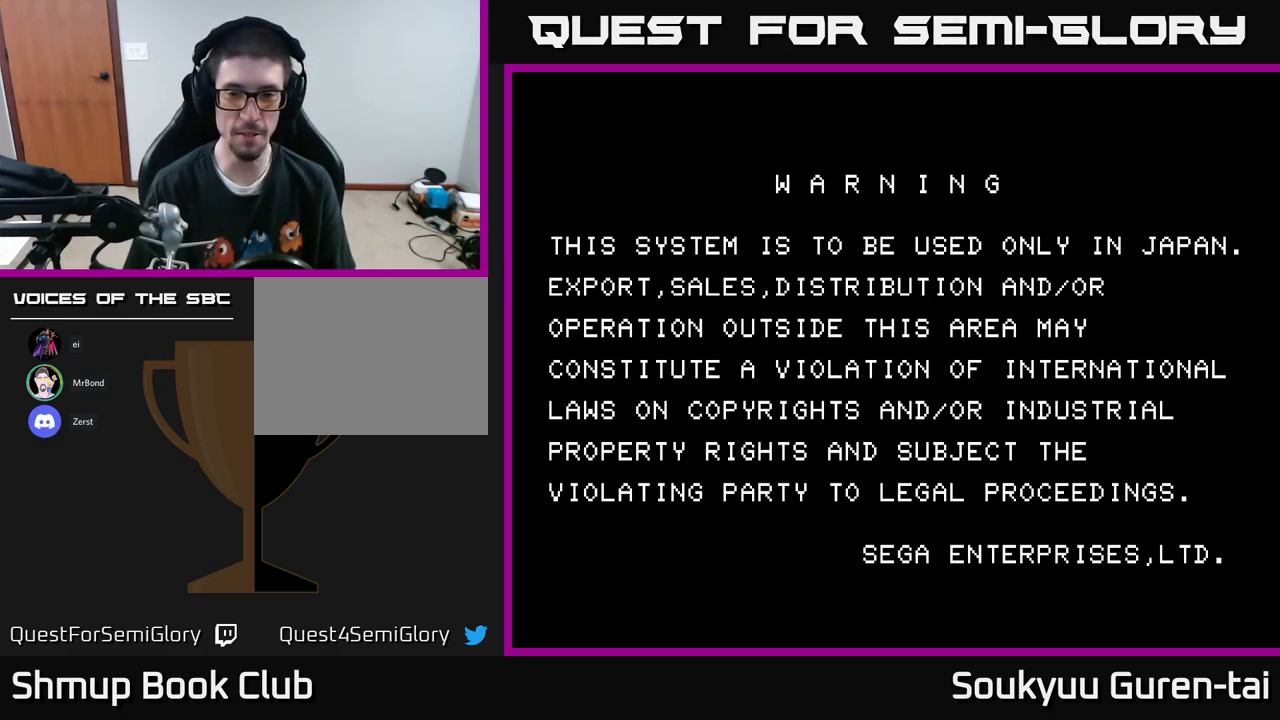
{"buttons": [], "left_stick": "center", "right_stick": "up-right", "events": [[17, "B", "down"], [34, "X", "up"], [84, "A", "up"], [200, "B", "up"], [500, "right_stick", "up-right"]]}
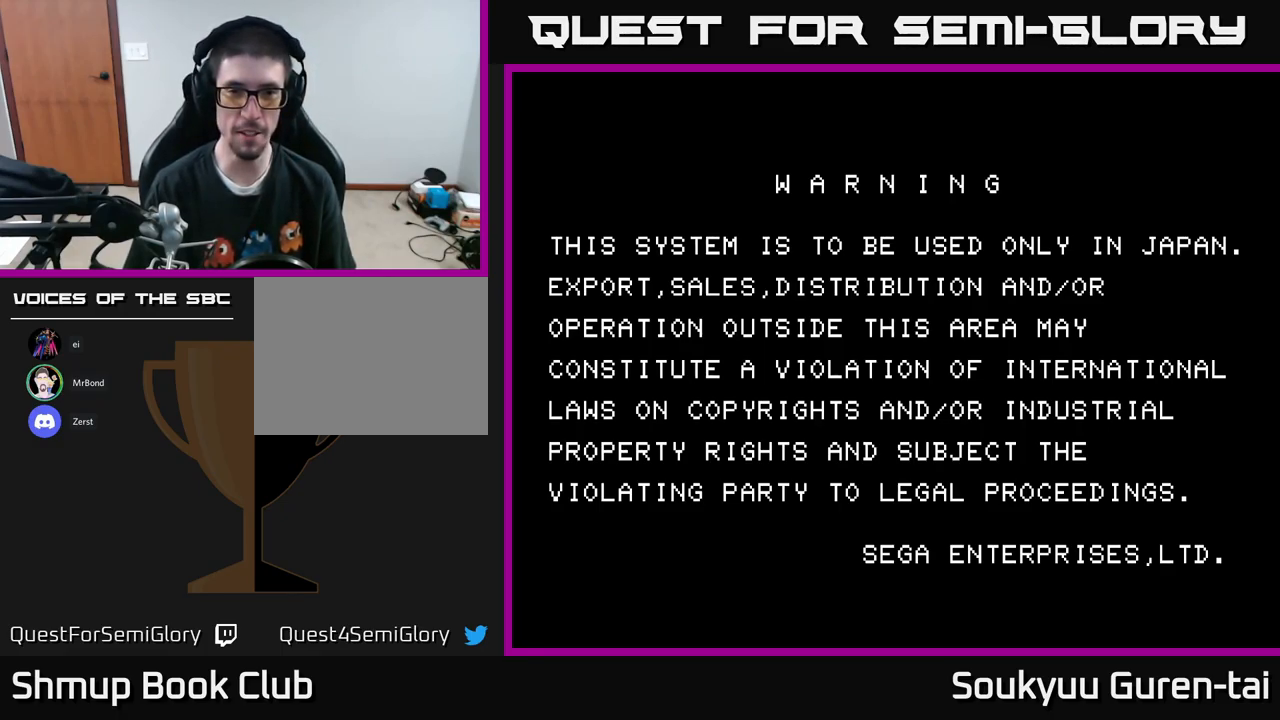
{"buttons": ["A", "X"], "left_stick": "center", "right_stick": "center", "events": [[117, "X", "down"], [134, "A", "down"], [134, "right_stick", "center"], [334, "X", "up"], [400, "A", "up"], [417, "A", "down"], [467, "X", "down"]]}
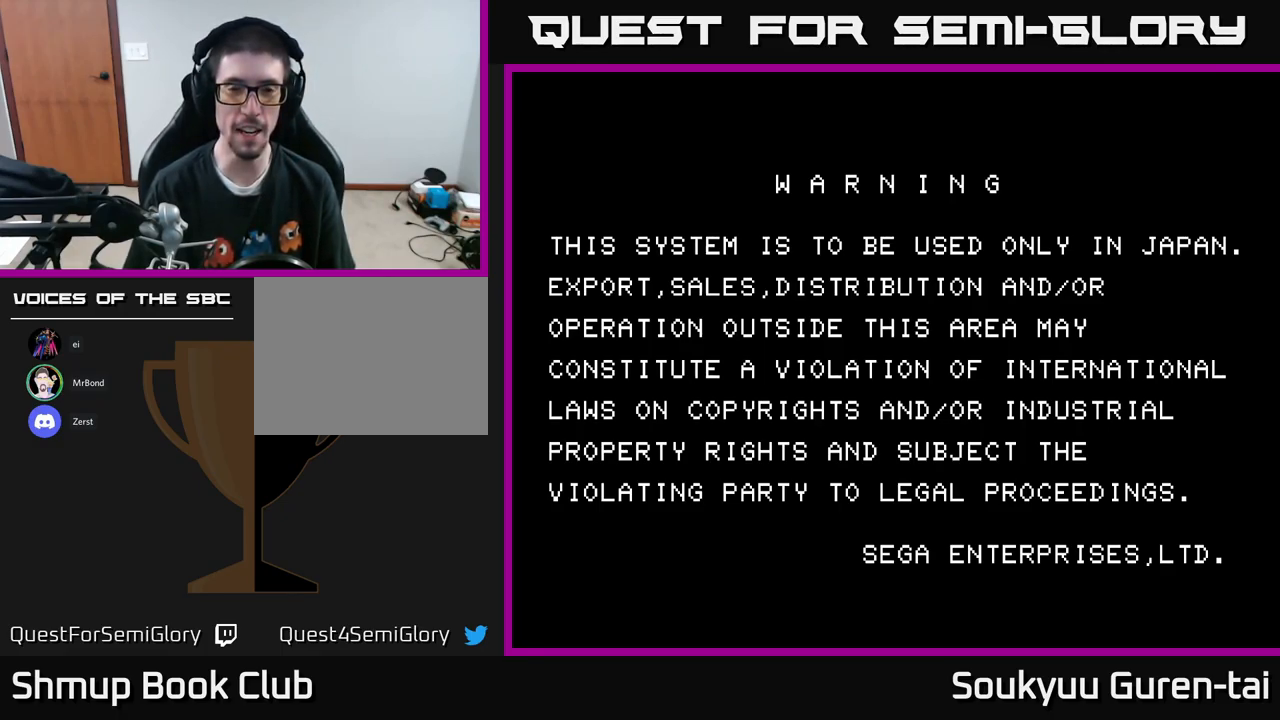
{"buttons": [], "left_stick": "center", "right_stick": "center", "events": [[84, "A", "up"], [100, "X", "up"], [200, "START", "down"], [417, "START", "up"]]}
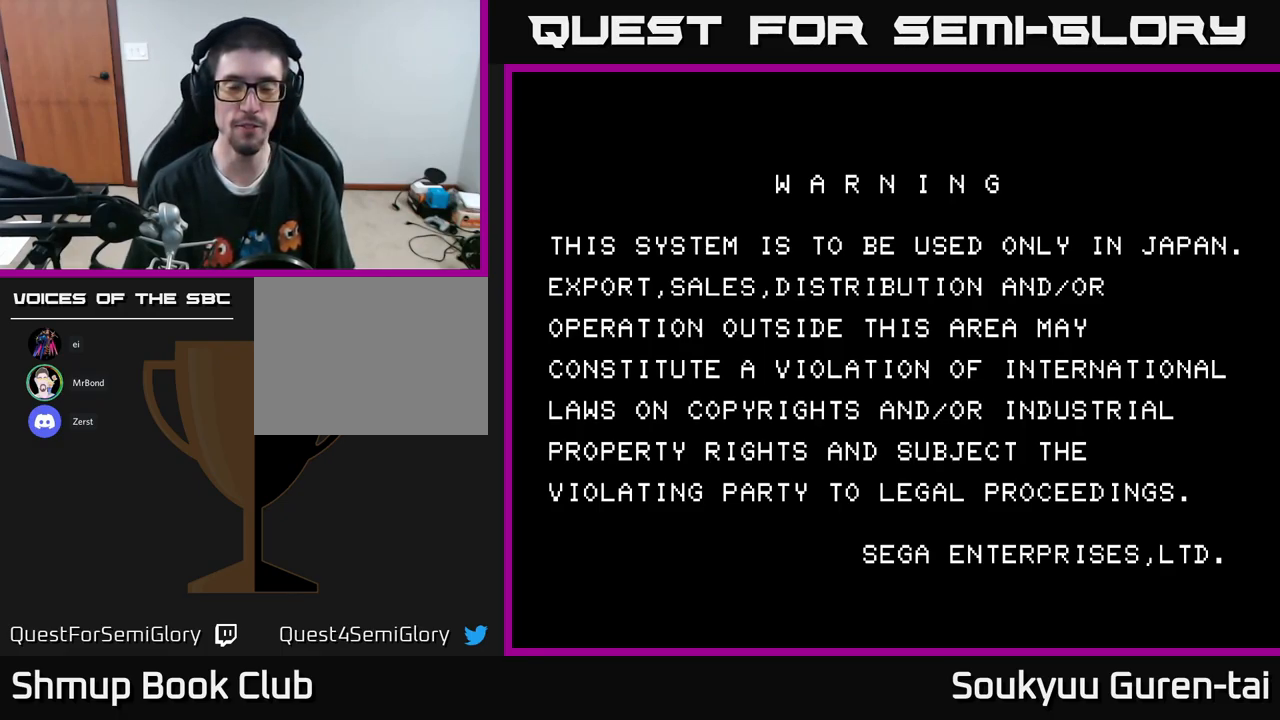
{"buttons": [], "left_stick": "center", "right_stick": "center", "events": [[17, "A", "down"], [134, "X", "down"], [234, "R2", "down"], [334, "X", "up"], [434, "A", "up"], [434, "R2", "up"]]}
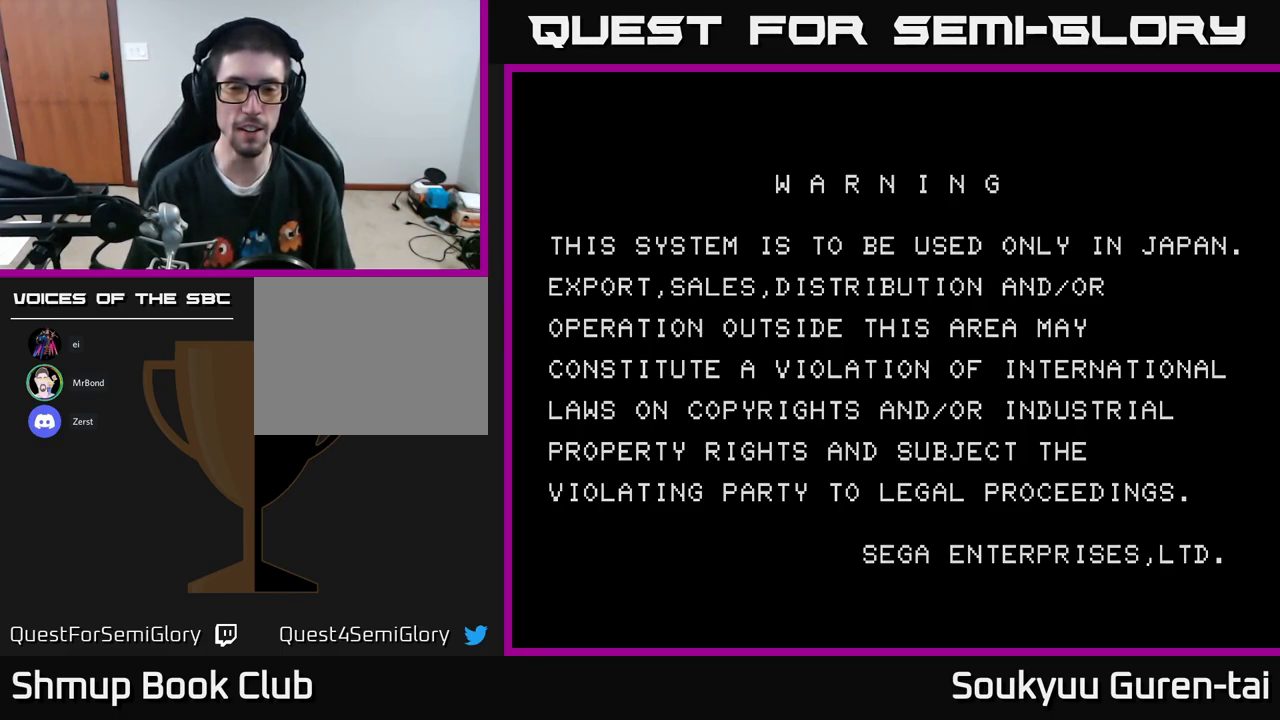
{"buttons": [], "left_stick": "center", "right_stick": "center", "events": [[50, "A", "down"], [50, "X", "down"], [84, "R2", "down"], [217, "X", "up"], [234, "R2", "up"], [267, "A", "up"]]}
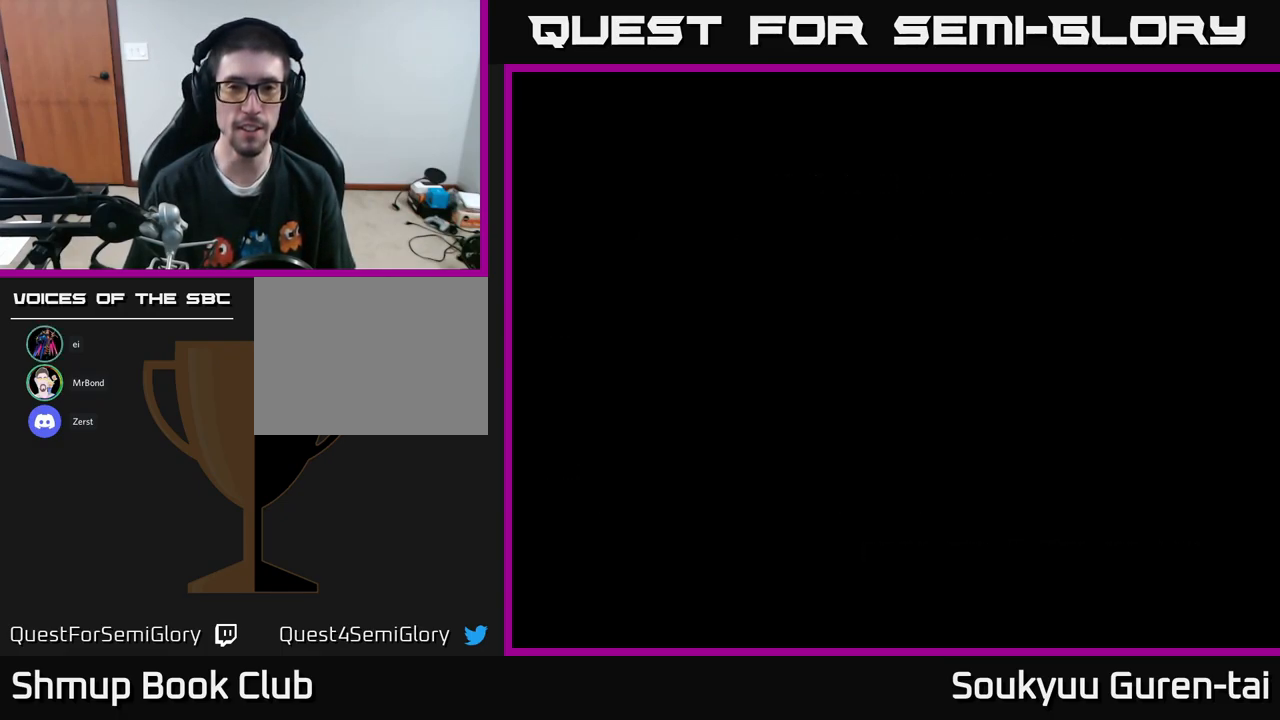
{"buttons": ["A"], "left_stick": "center", "right_stick": "center", "events": [[217, "A", "down"], [384, "A", "up"], [450, "A", "down"]]}
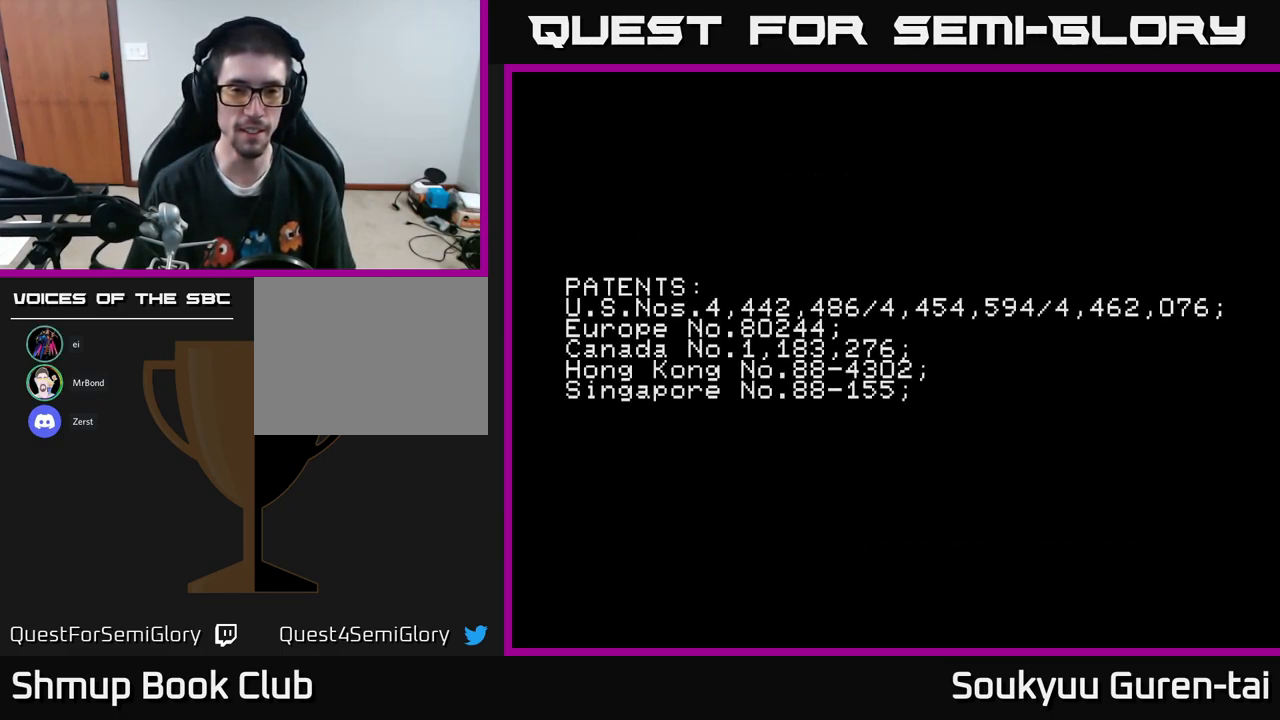
{"buttons": ["A"], "left_stick": "center", "right_stick": "center", "events": [[83, "A", "up"], [200, "A", "down"], [300, "A", "up"], [400, "A", "down"]]}
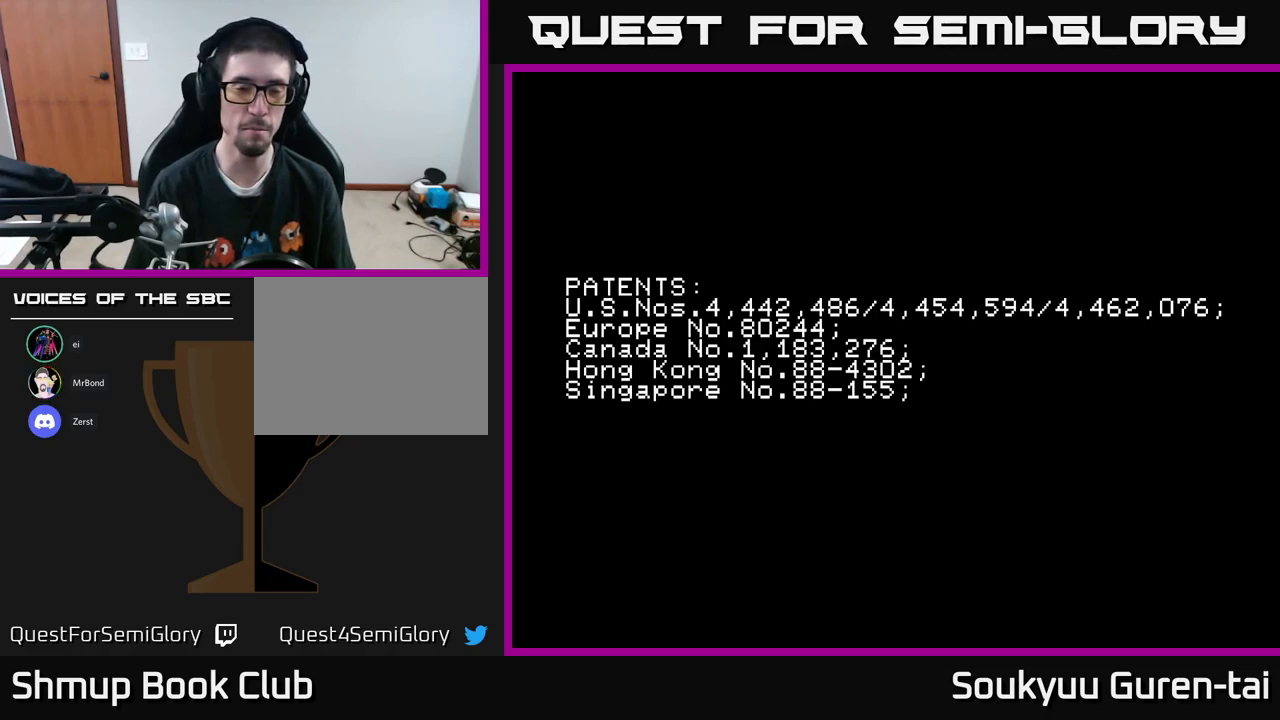
{"buttons": [], "left_stick": "center", "right_stick": "center", "events": [[67, "X", "down"], [100, "A", "up"], [184, "A", "down"], [234, "X", "up"], [384, "A", "up"]]}
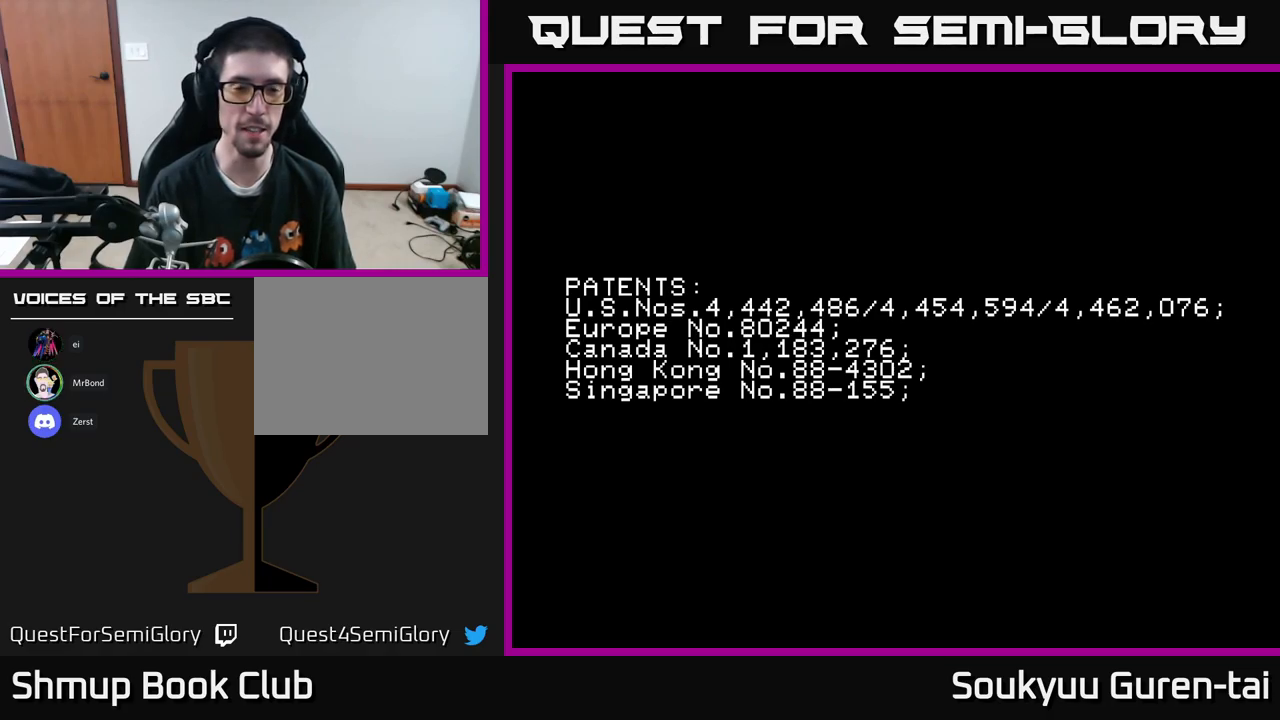
{"buttons": ["A"], "left_stick": "center", "right_stick": "center", "events": [[34, "START", "down"], [234, "START", "up"], [400, "A", "down"]]}